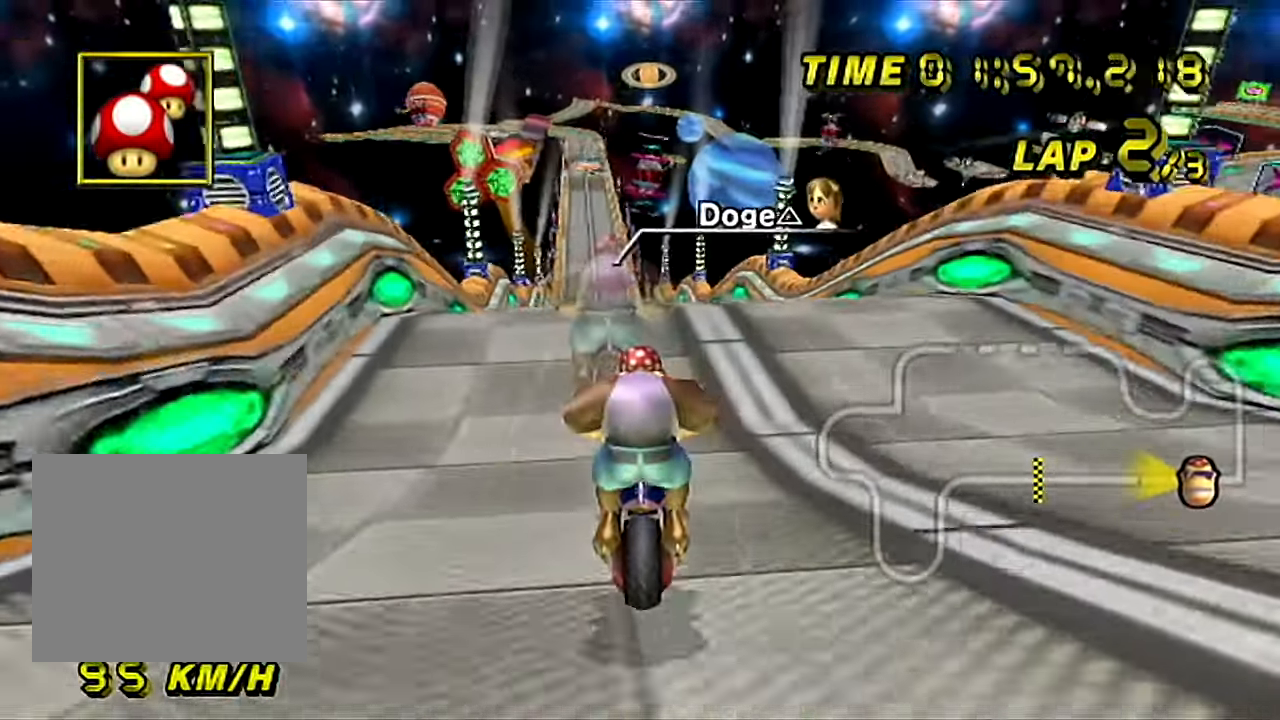
Gameplay with a controller (Nintendo layout); each line is a JSON object with the inputs held at the frame after it. "events" lists button and stick changes between this image and that frame as [ms after this image, input, new state], when the widget could be followed in between. Not read: L3 R3.
{"buttons": ["A"], "left_stick": "up-right", "events": [[434, "left_stick", "up-right"]]}
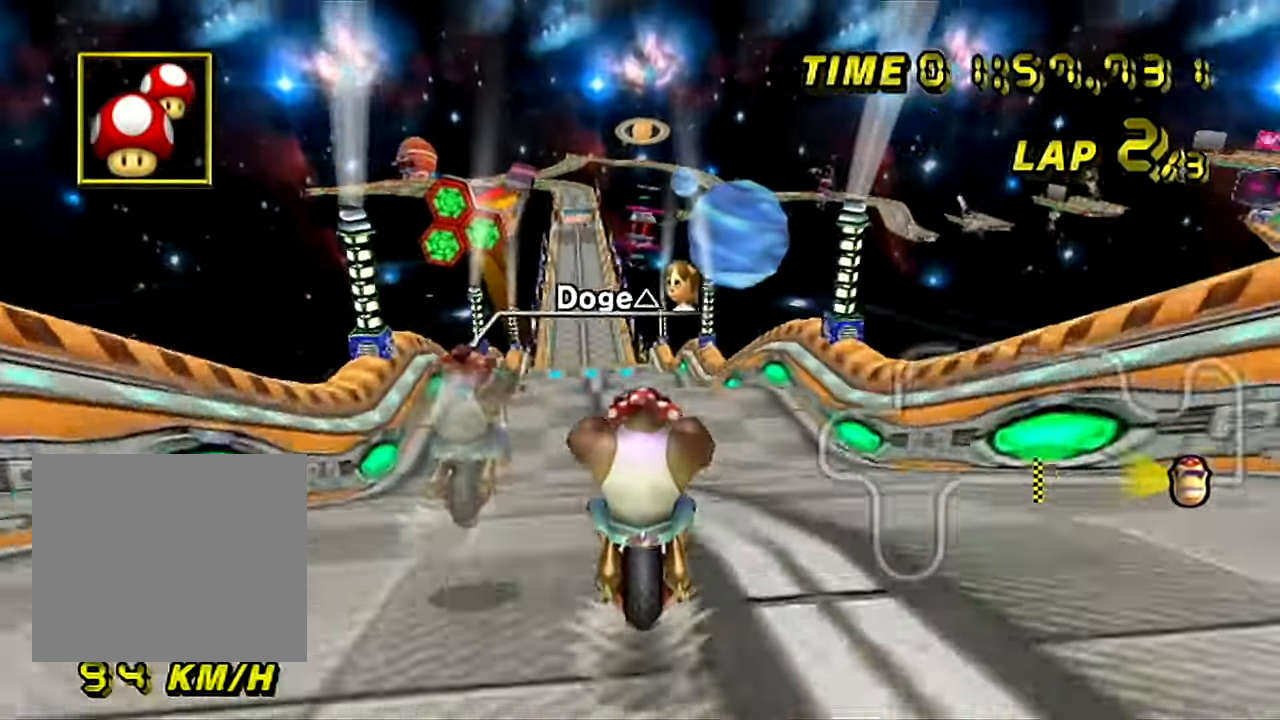
{"buttons": ["A"], "left_stick": "up", "events": [[184, "left_stick", "up"]]}
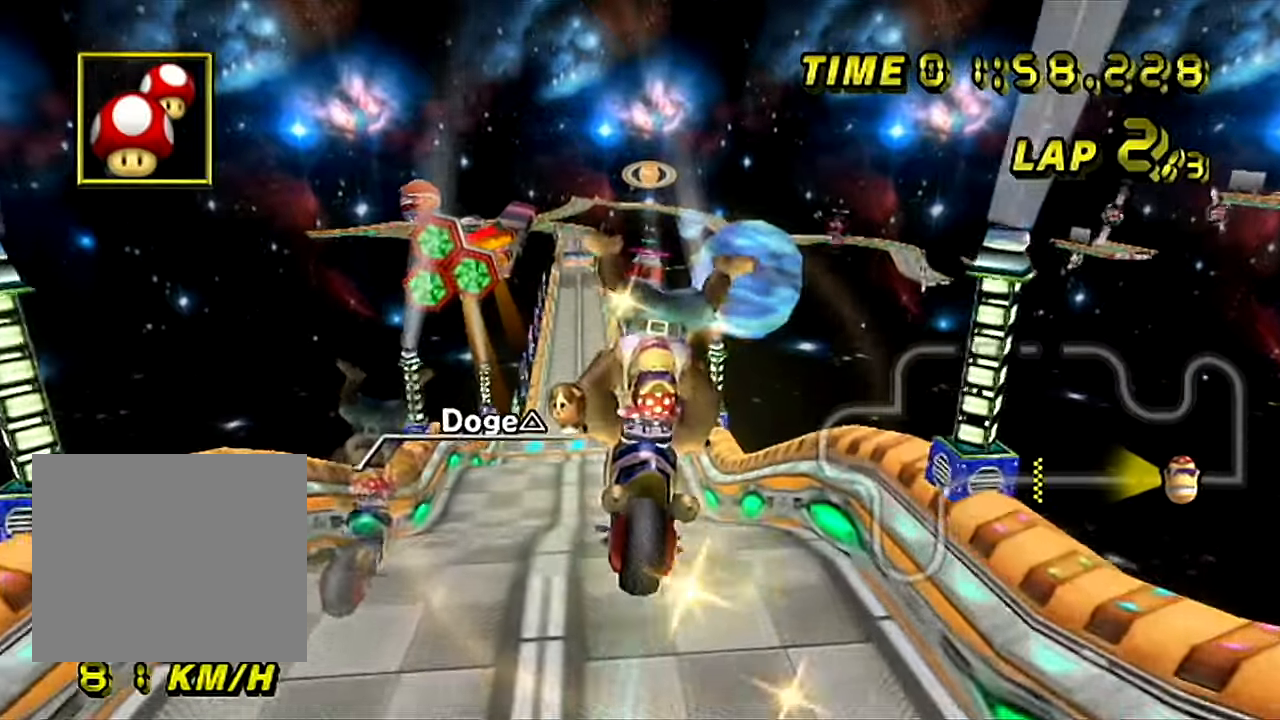
{"buttons": ["A"], "left_stick": "down", "events": [[184, "left_stick", "down"]]}
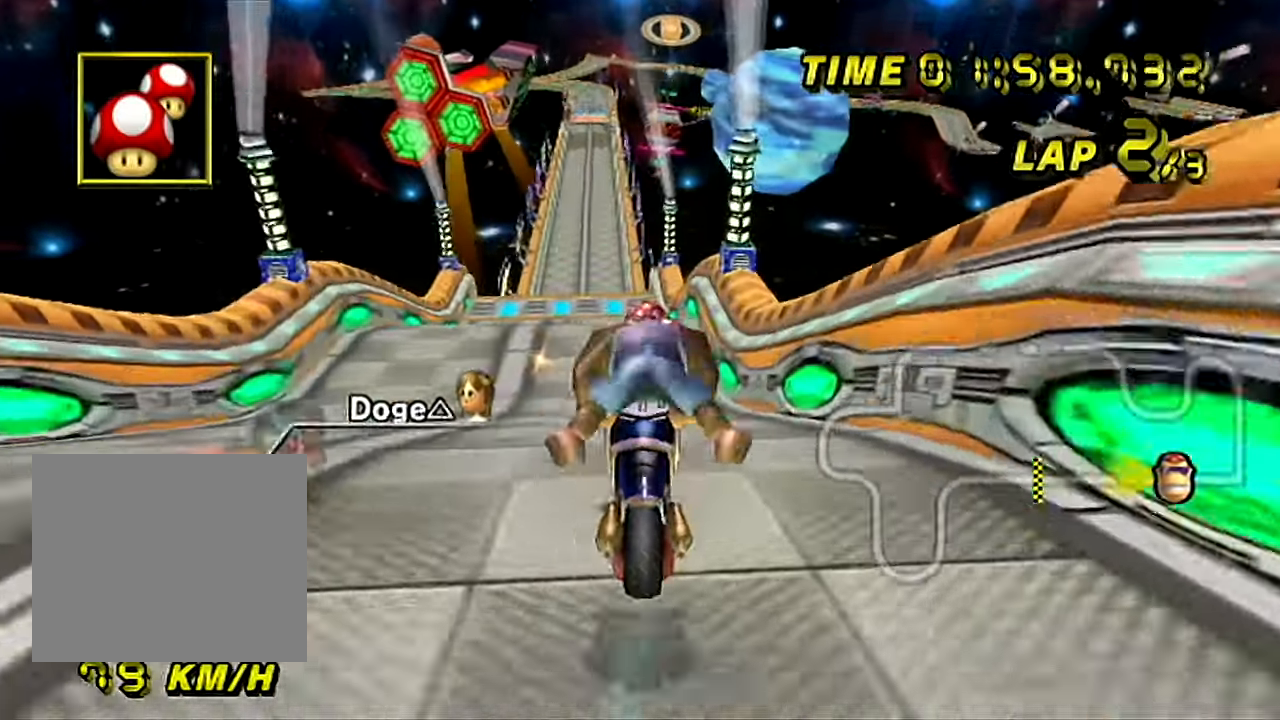
{"buttons": ["A"], "left_stick": "down", "events": [[300, "left_stick", "down-left"], [433, "left_stick", "down"]]}
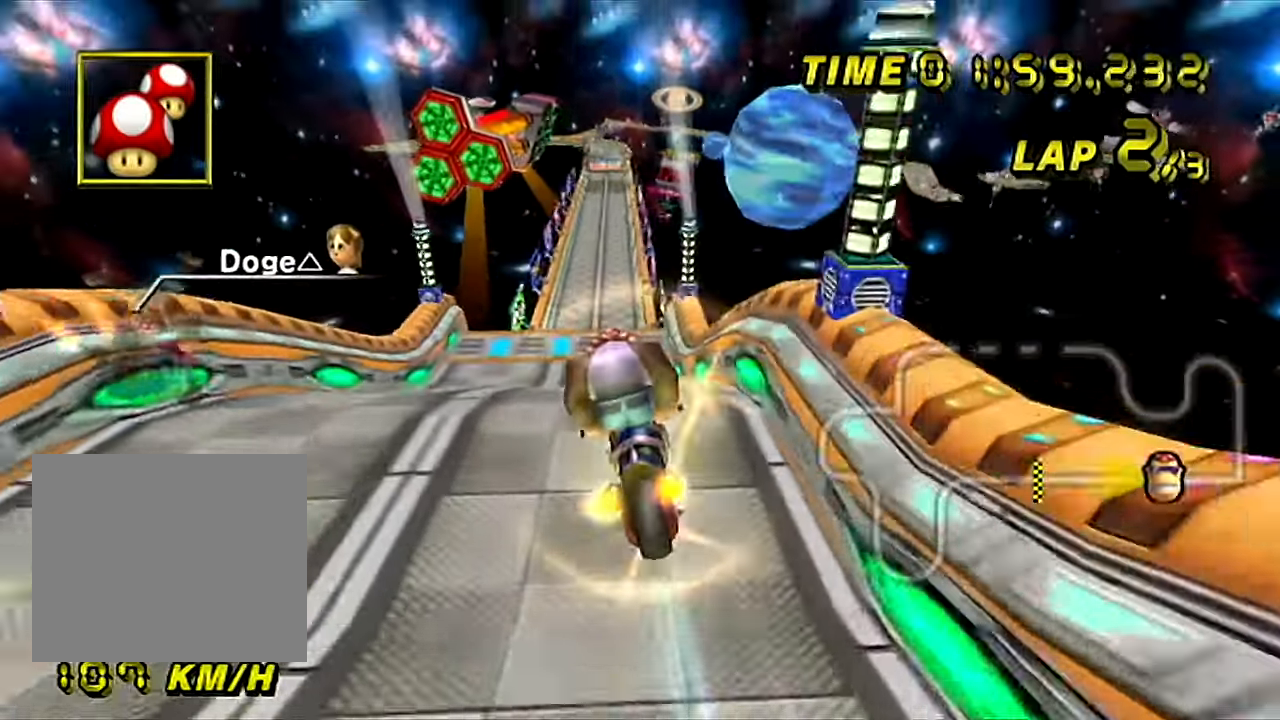
{"buttons": ["A"], "left_stick": "up", "events": [[317, "left_stick", "up-left"], [451, "left_stick", "up"]]}
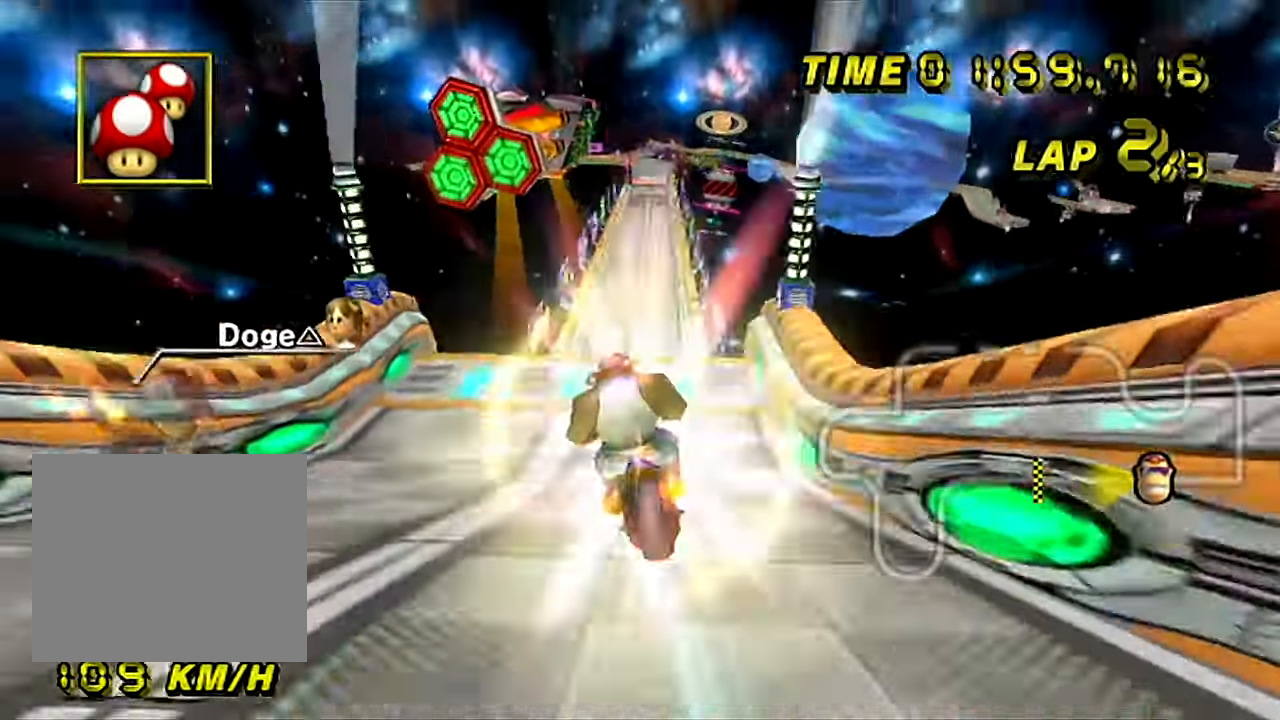
{"buttons": ["A"], "left_stick": "up", "events": []}
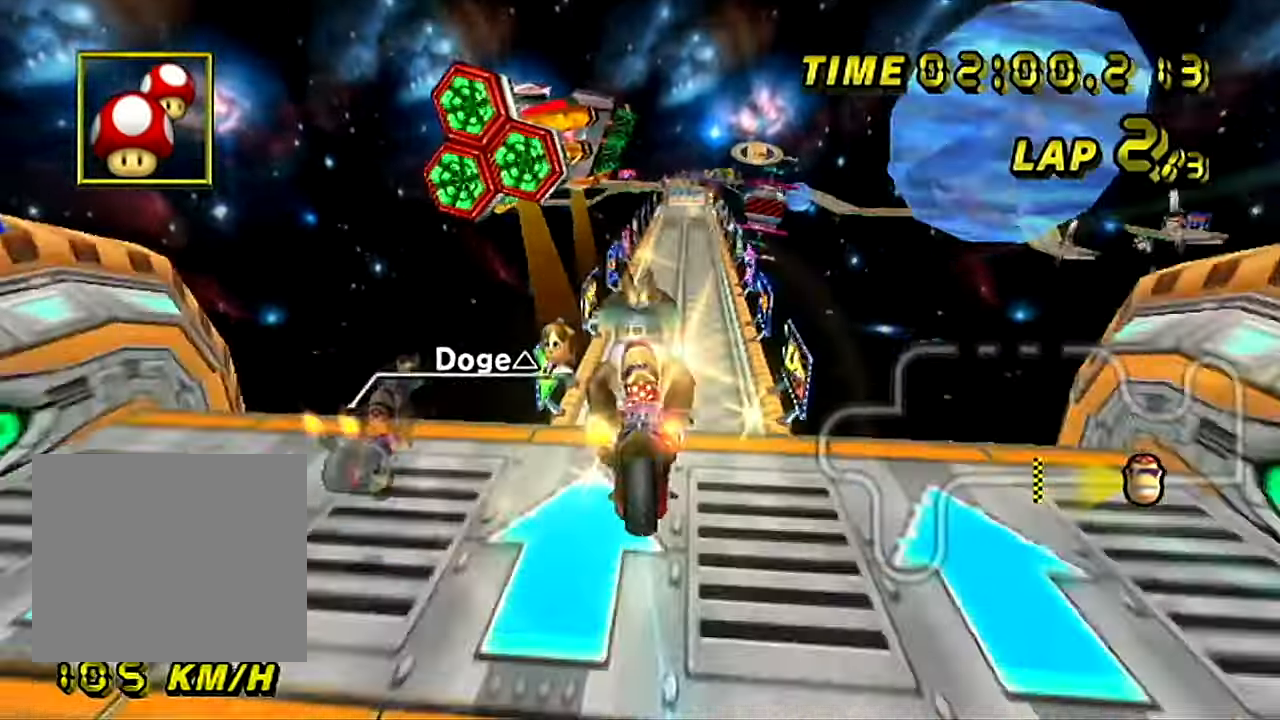
{"buttons": ["A"], "left_stick": "up", "events": [[34, "left_stick", "up-right"], [167, "left_stick", "up"]]}
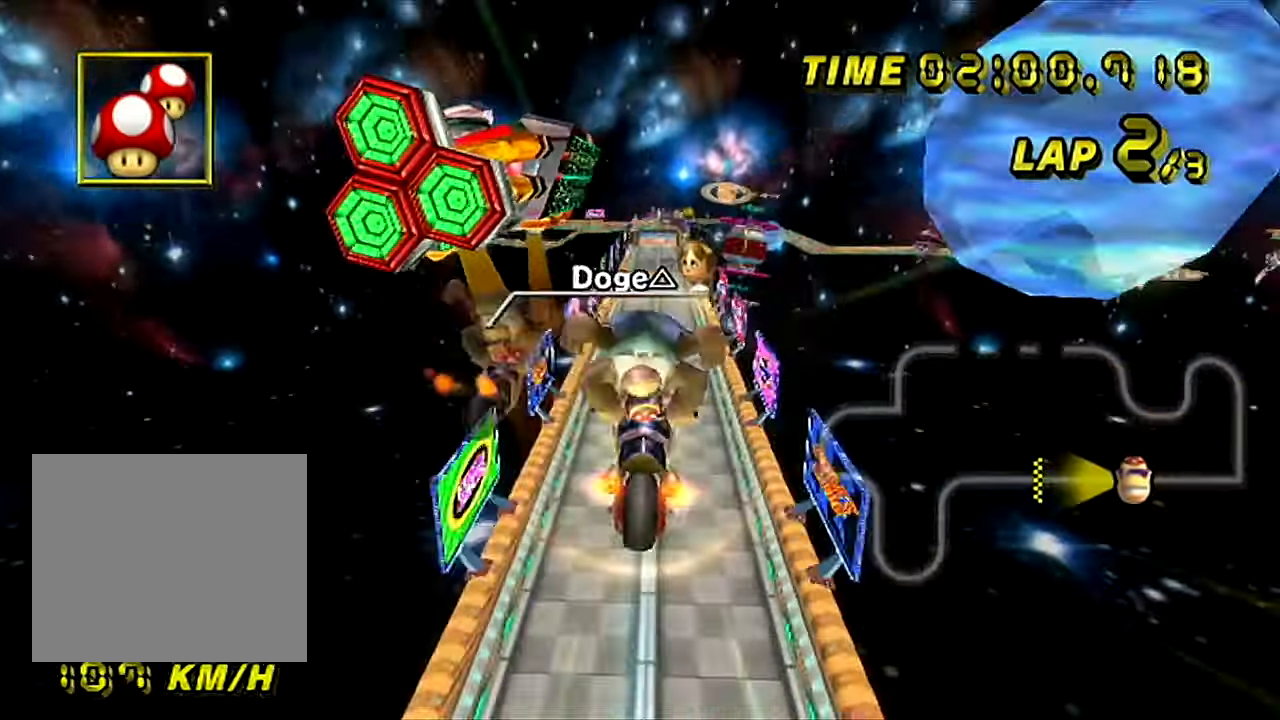
{"buttons": ["A"], "left_stick": "up", "events": []}
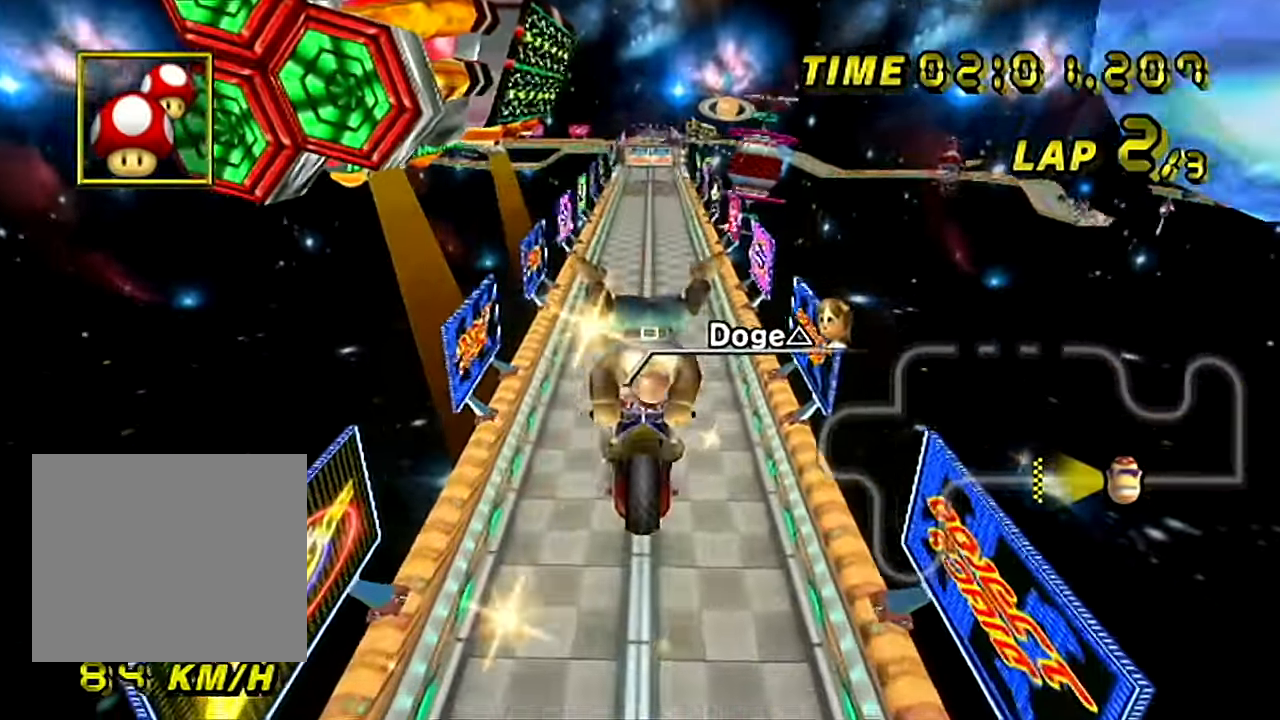
{"buttons": ["A"], "left_stick": "down", "events": [[184, "left_stick", "down"]]}
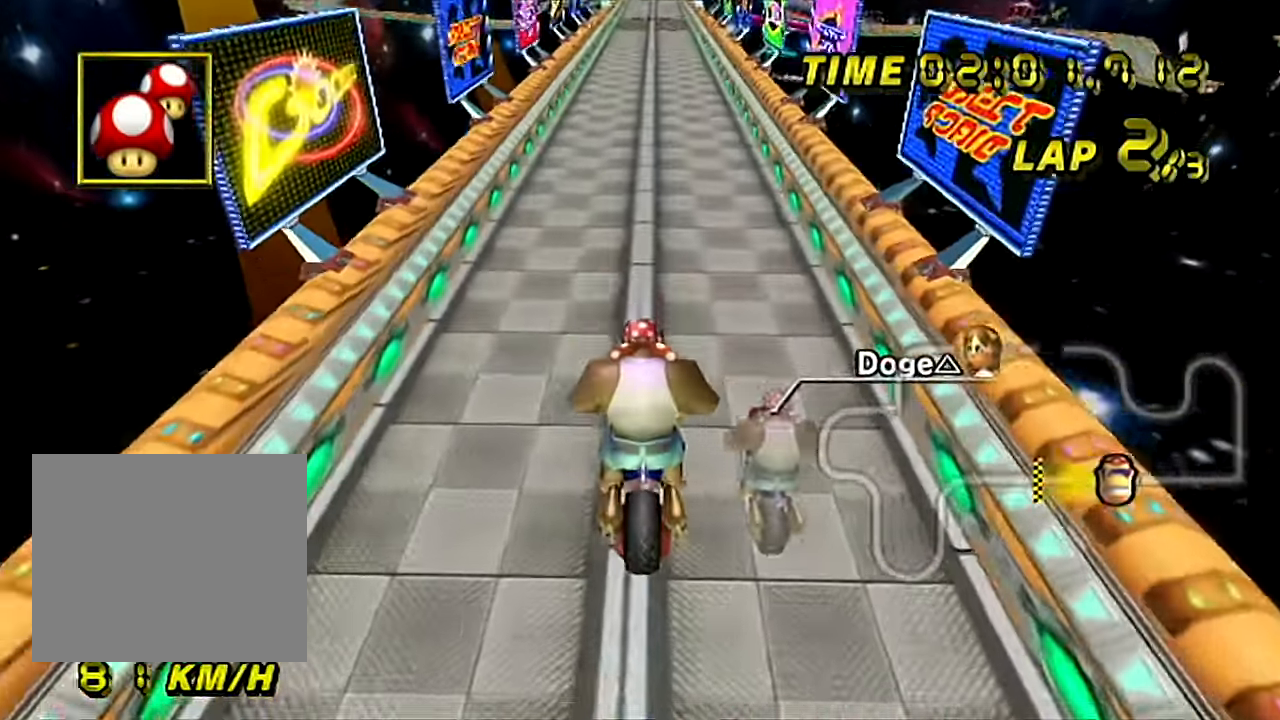
{"buttons": ["A"], "left_stick": "center", "events": [[284, "left_stick", "center"]]}
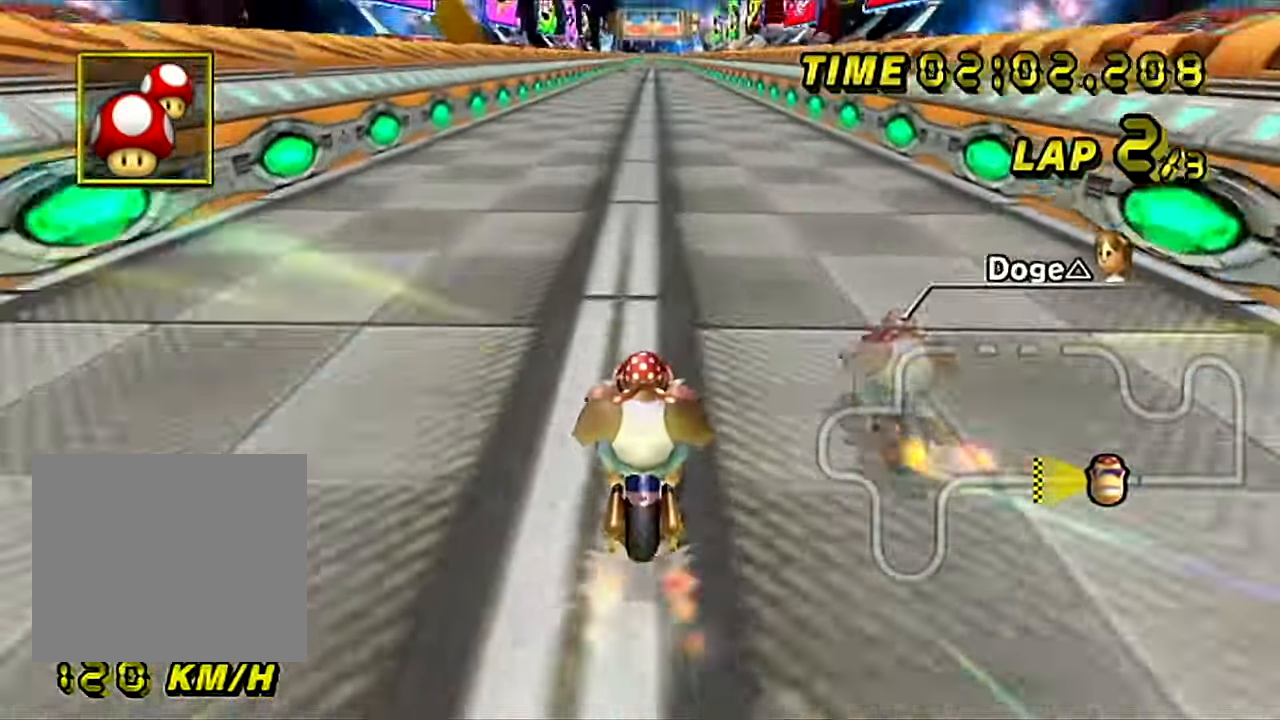
{"buttons": ["A"], "left_stick": "center", "events": []}
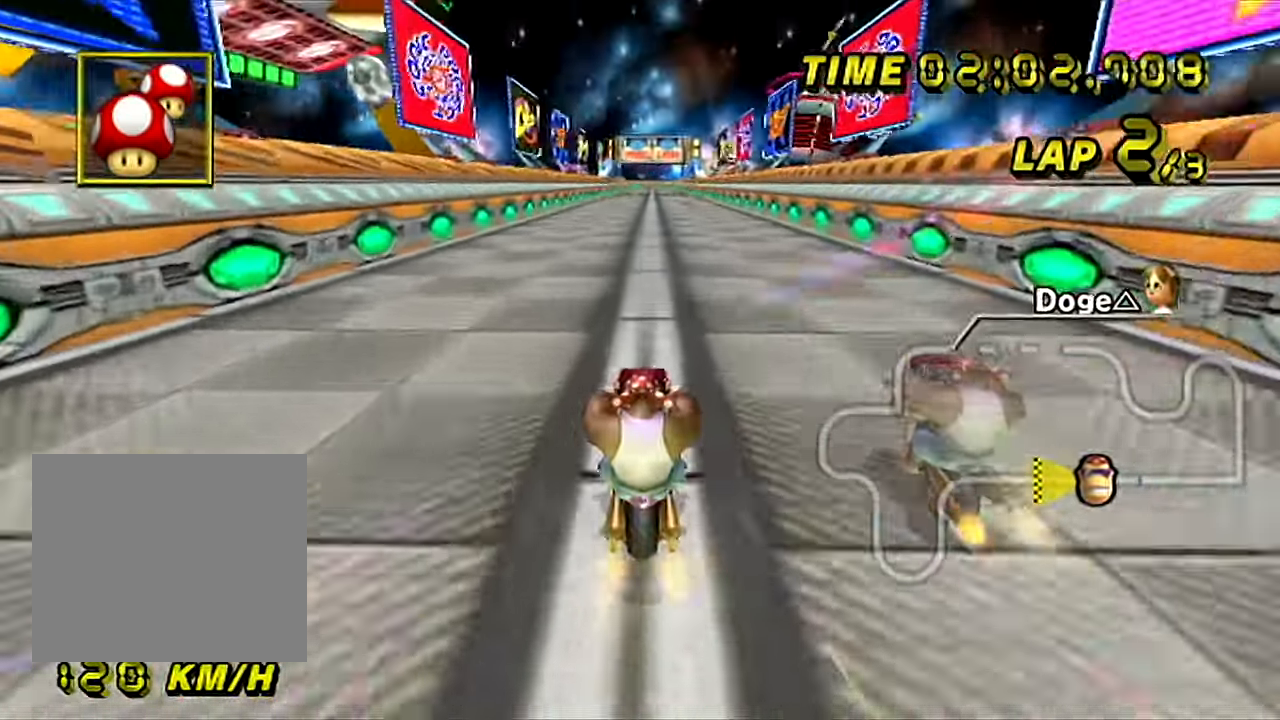
{"buttons": ["A"], "left_stick": "center", "events": []}
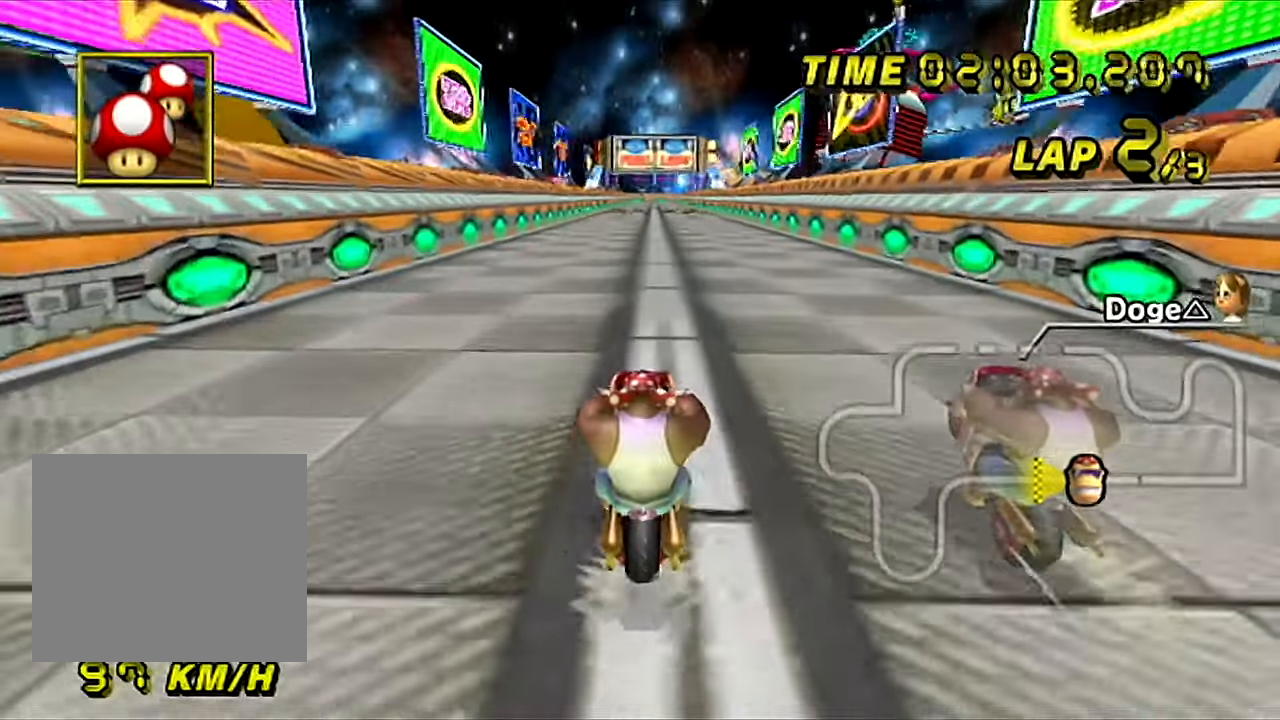
{"buttons": ["A"], "left_stick": "center", "events": []}
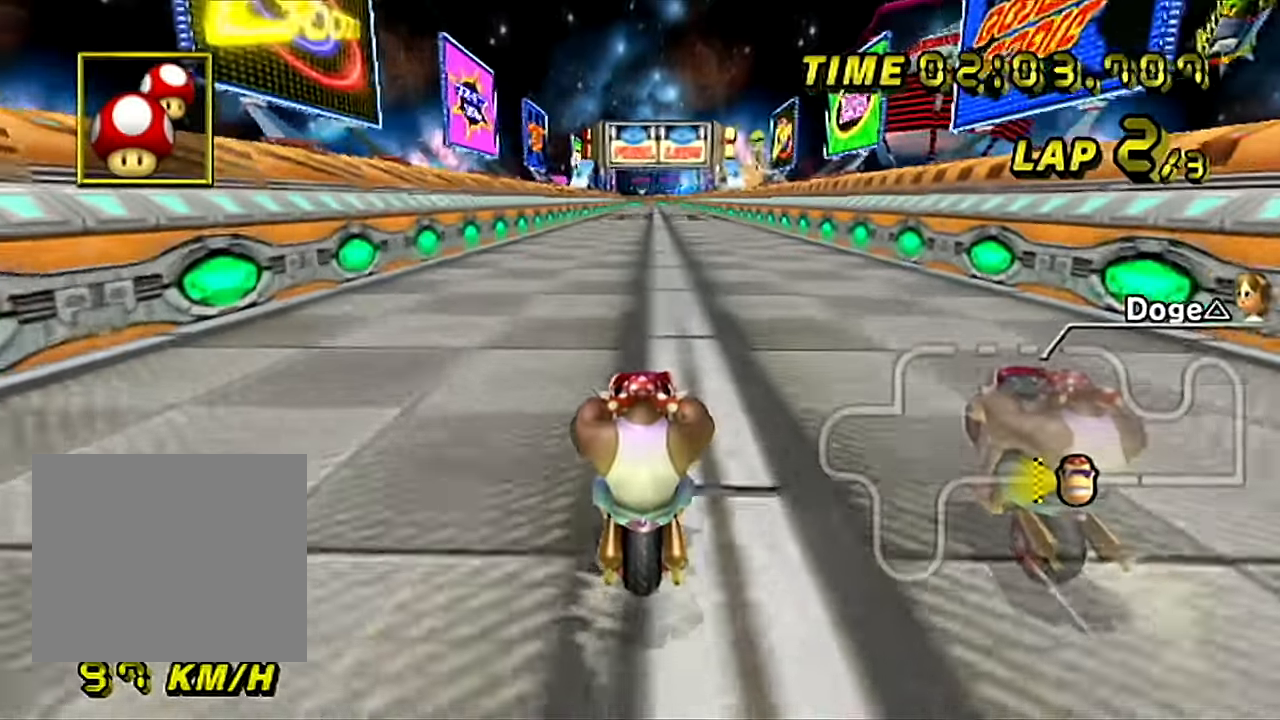
{"buttons": ["A"], "left_stick": "center", "events": []}
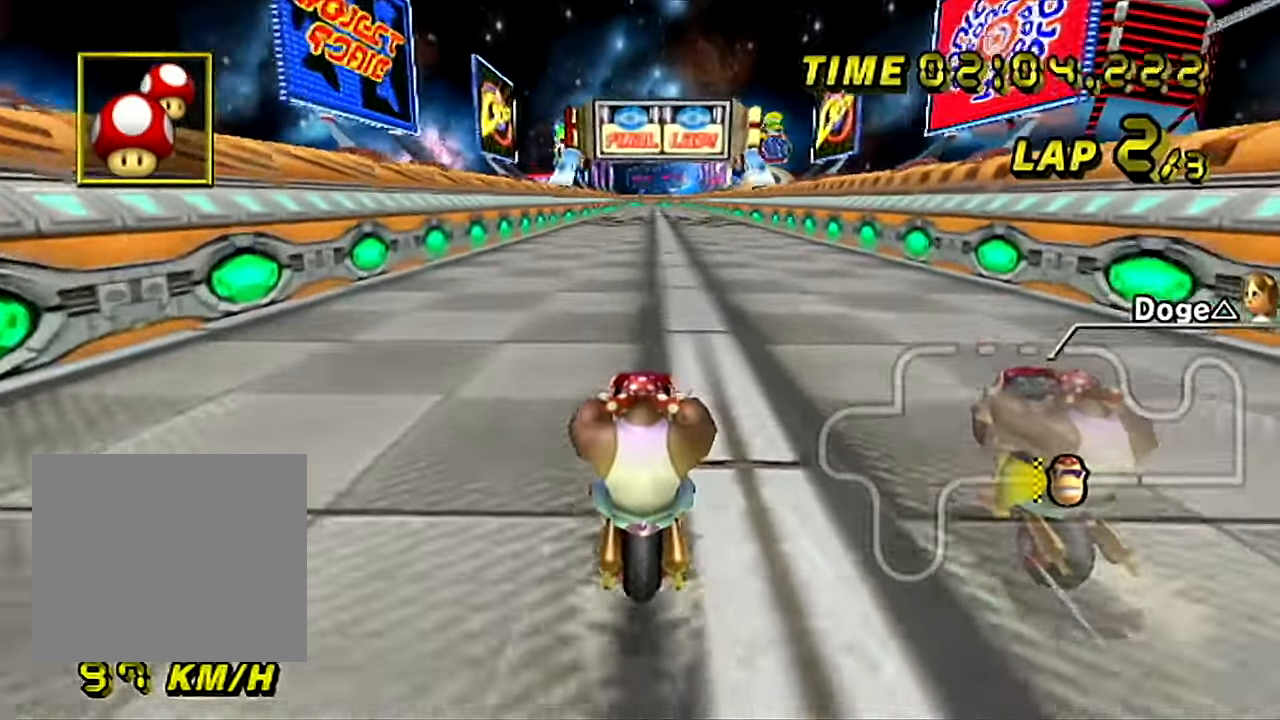
{"buttons": ["A"], "left_stick": "center", "events": [[250, "L1", "down"], [250, "left_stick", "left"], [367, "L1", "up"], [400, "left_stick", "center"]]}
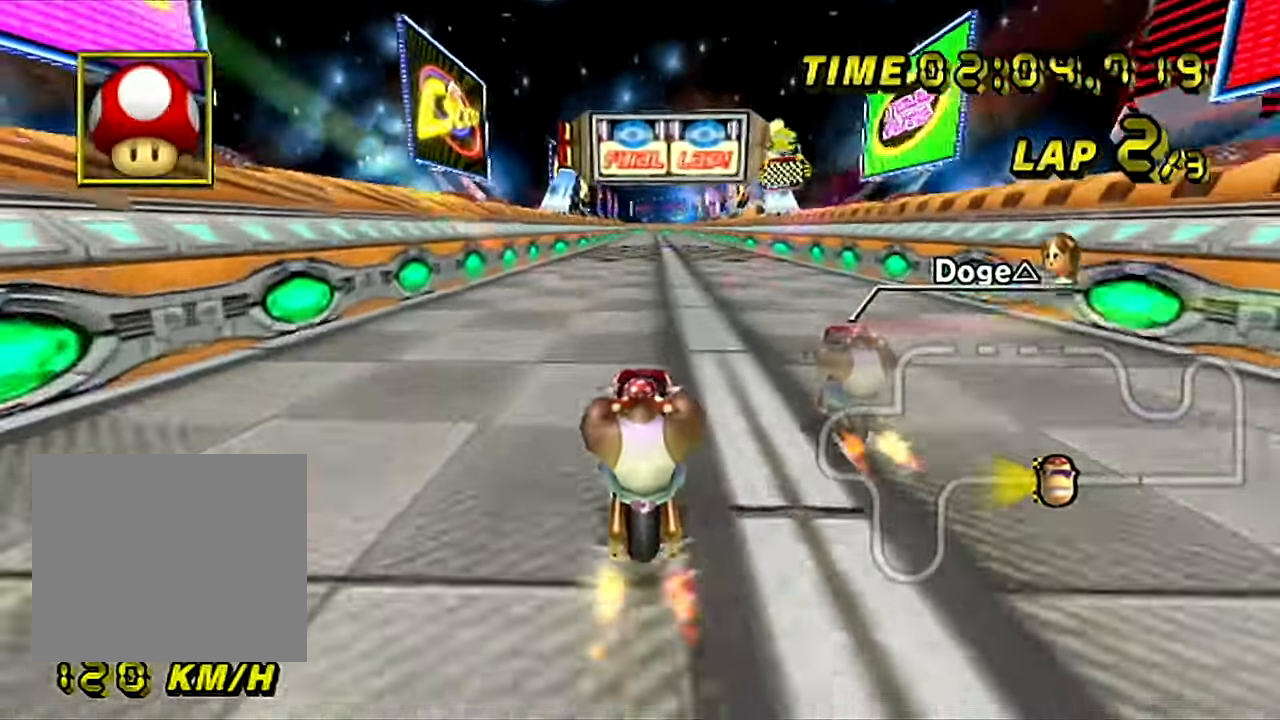
{"buttons": ["A"], "left_stick": "center", "events": []}
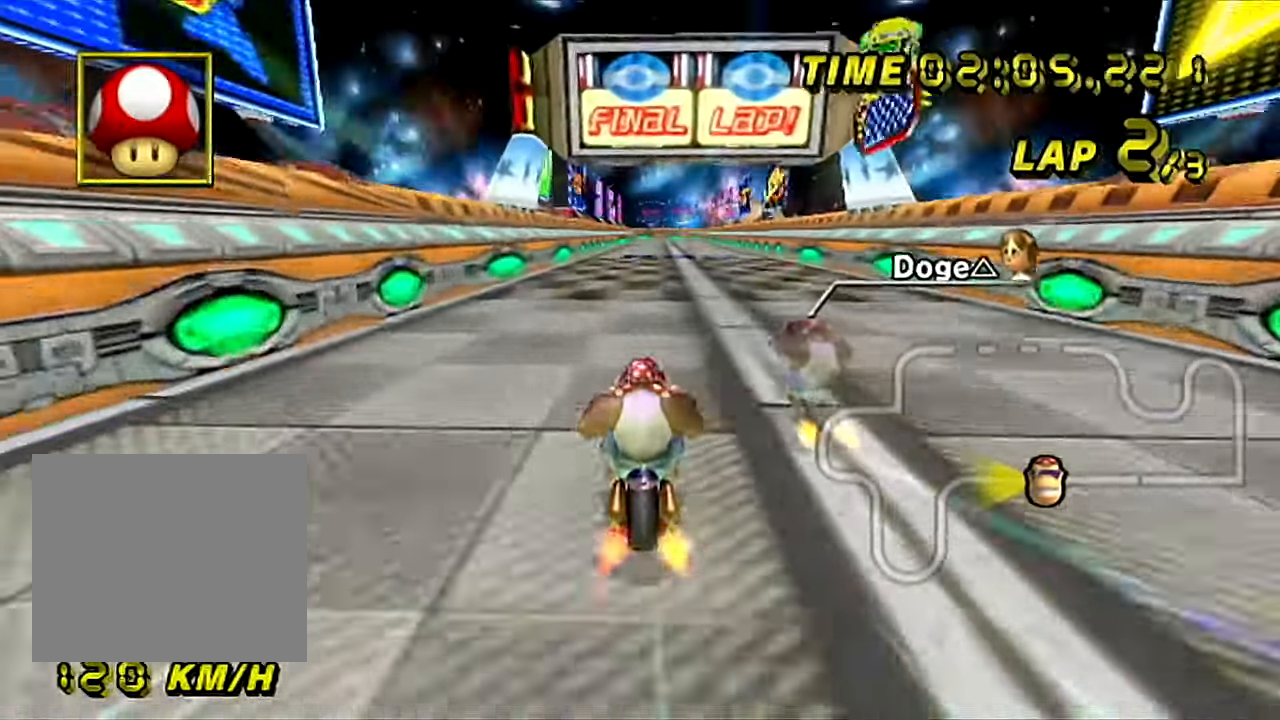
{"buttons": ["A"], "left_stick": "center", "events": []}
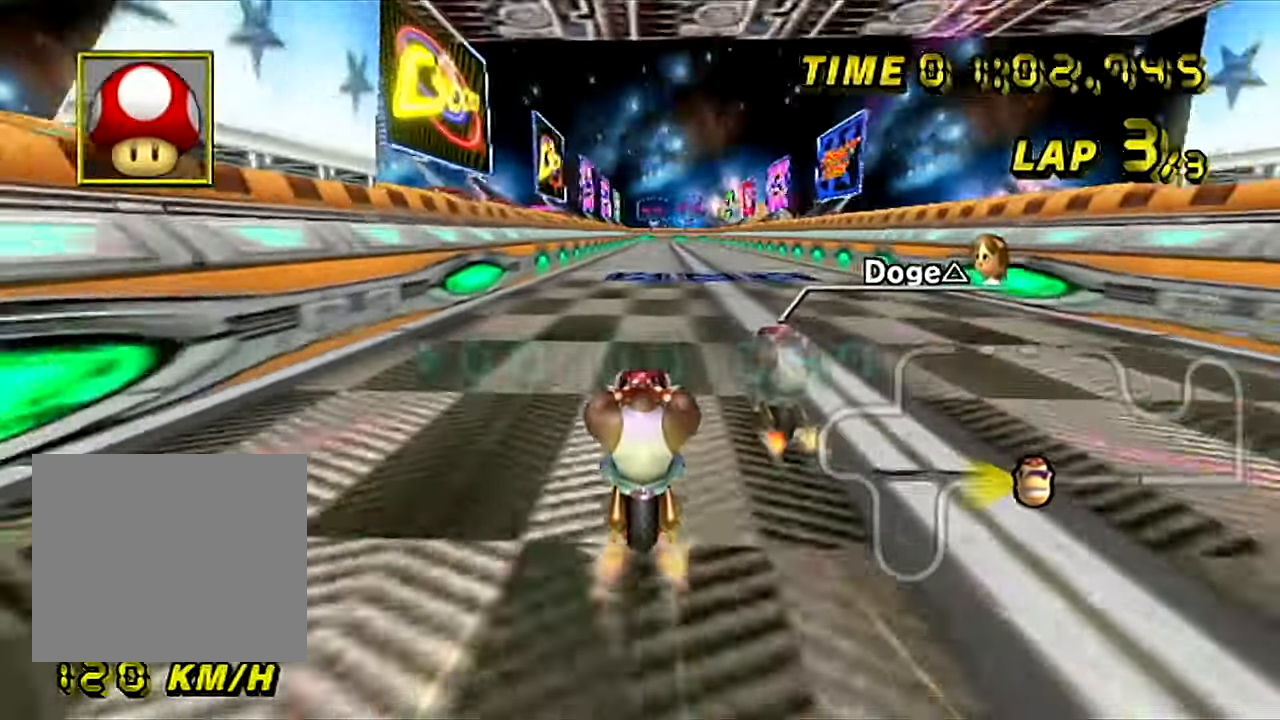
{"buttons": ["A"], "left_stick": "center", "events": []}
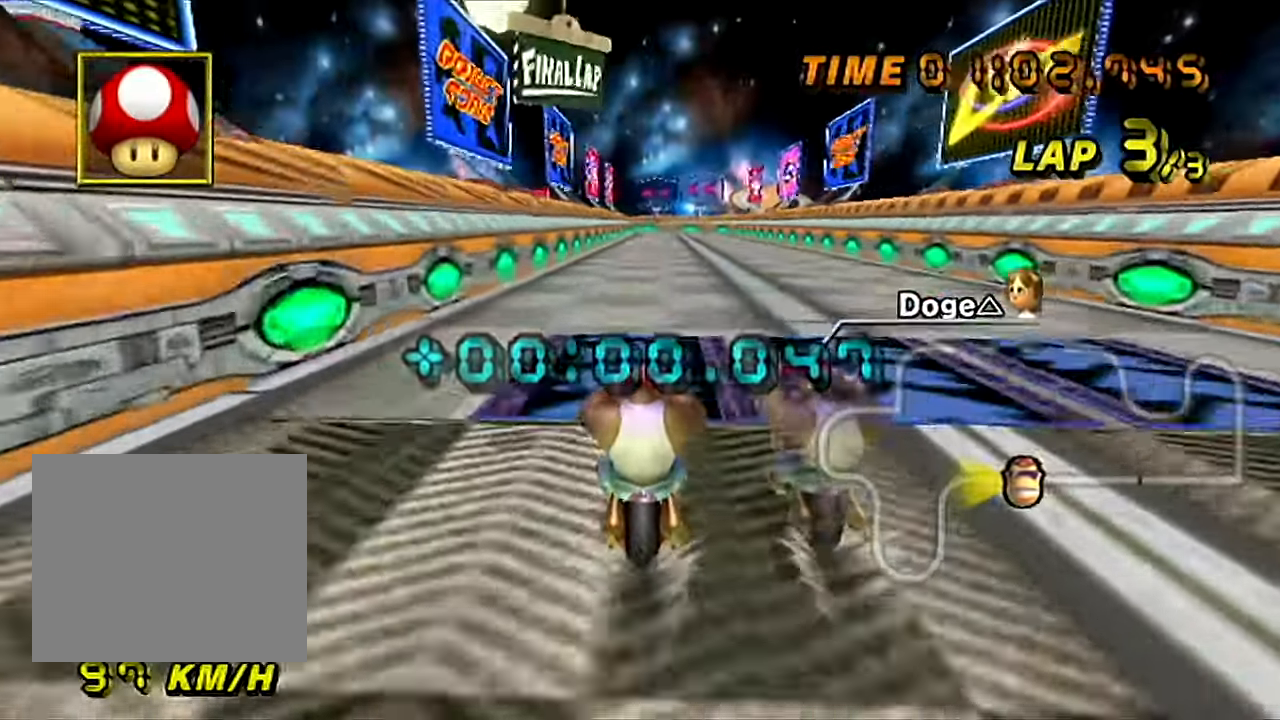
{"buttons": ["A"], "left_stick": "center", "events": [[233, "left_stick", "left"], [317, "left_stick", "center"]]}
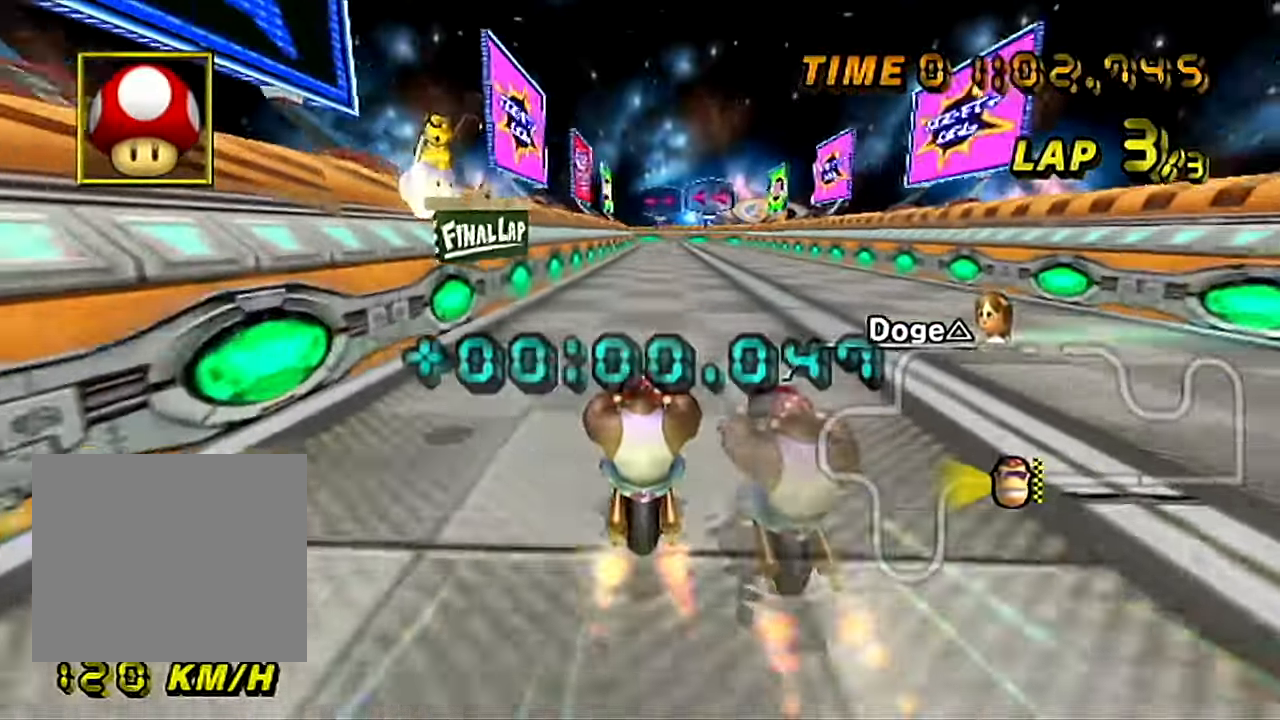
{"buttons": ["A"], "left_stick": "center", "events": [[334, "B", "down"], [401, "B", "up"]]}